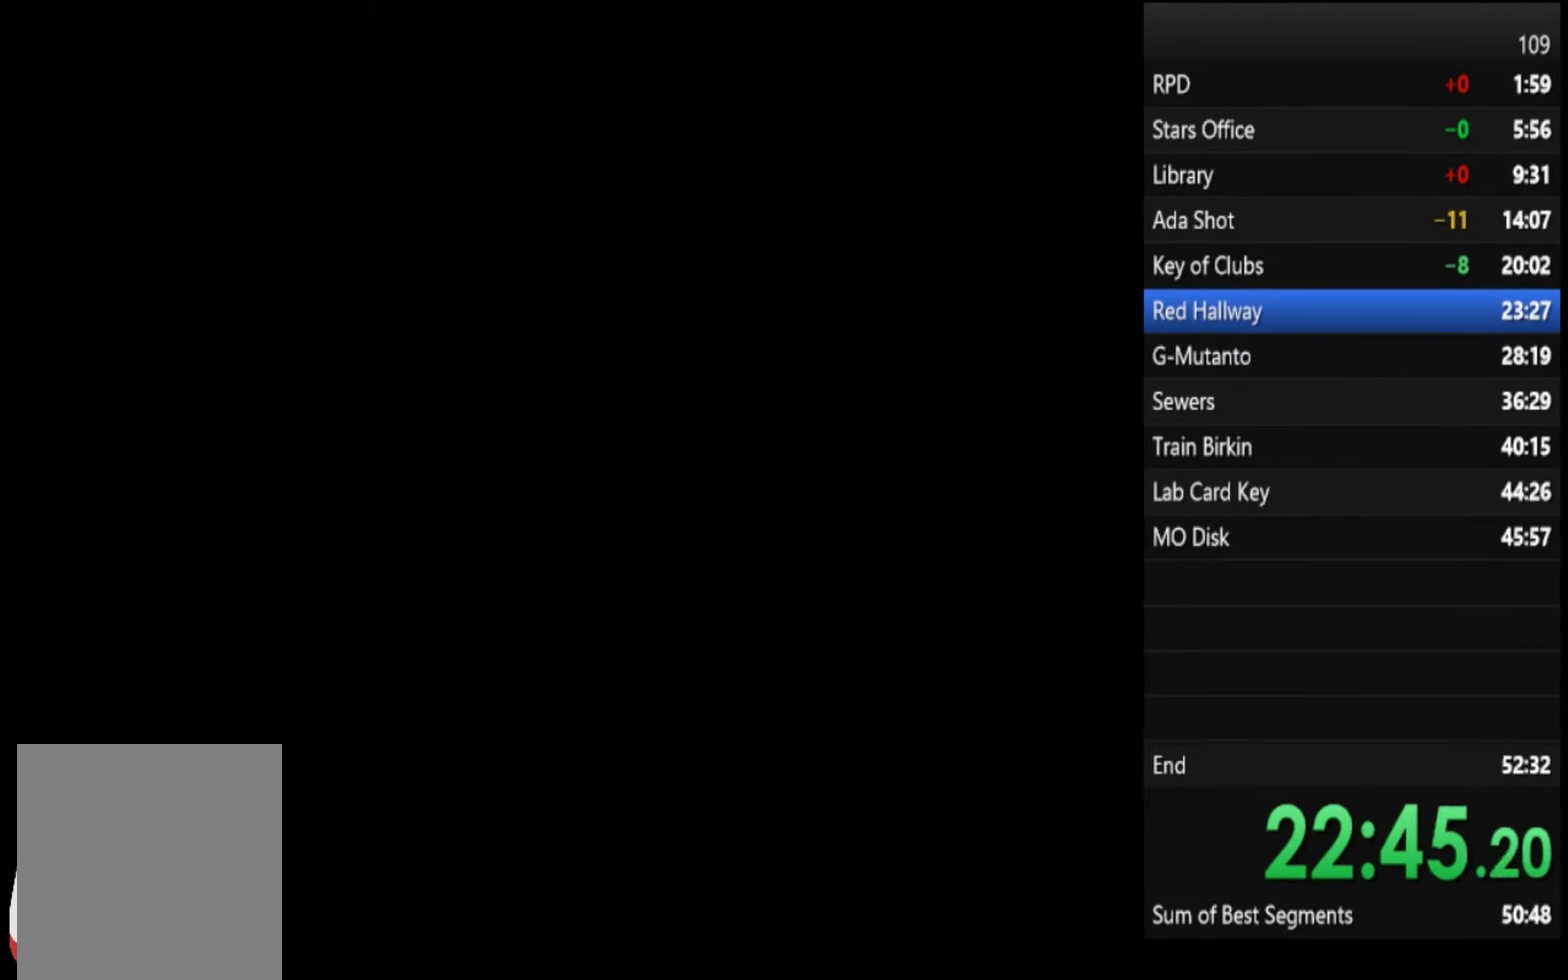
Gameplay with a controller (PlayStation layout); each line is a JSON object with the inputs held at the frame after it. "events" lists button and stick changes between this image and that frame as [ms after this image, input, new state], when the widget could be followed in between.
{"buttons": ["SQUARE"], "left_stick": "center", "right_stick": "center", "events": []}
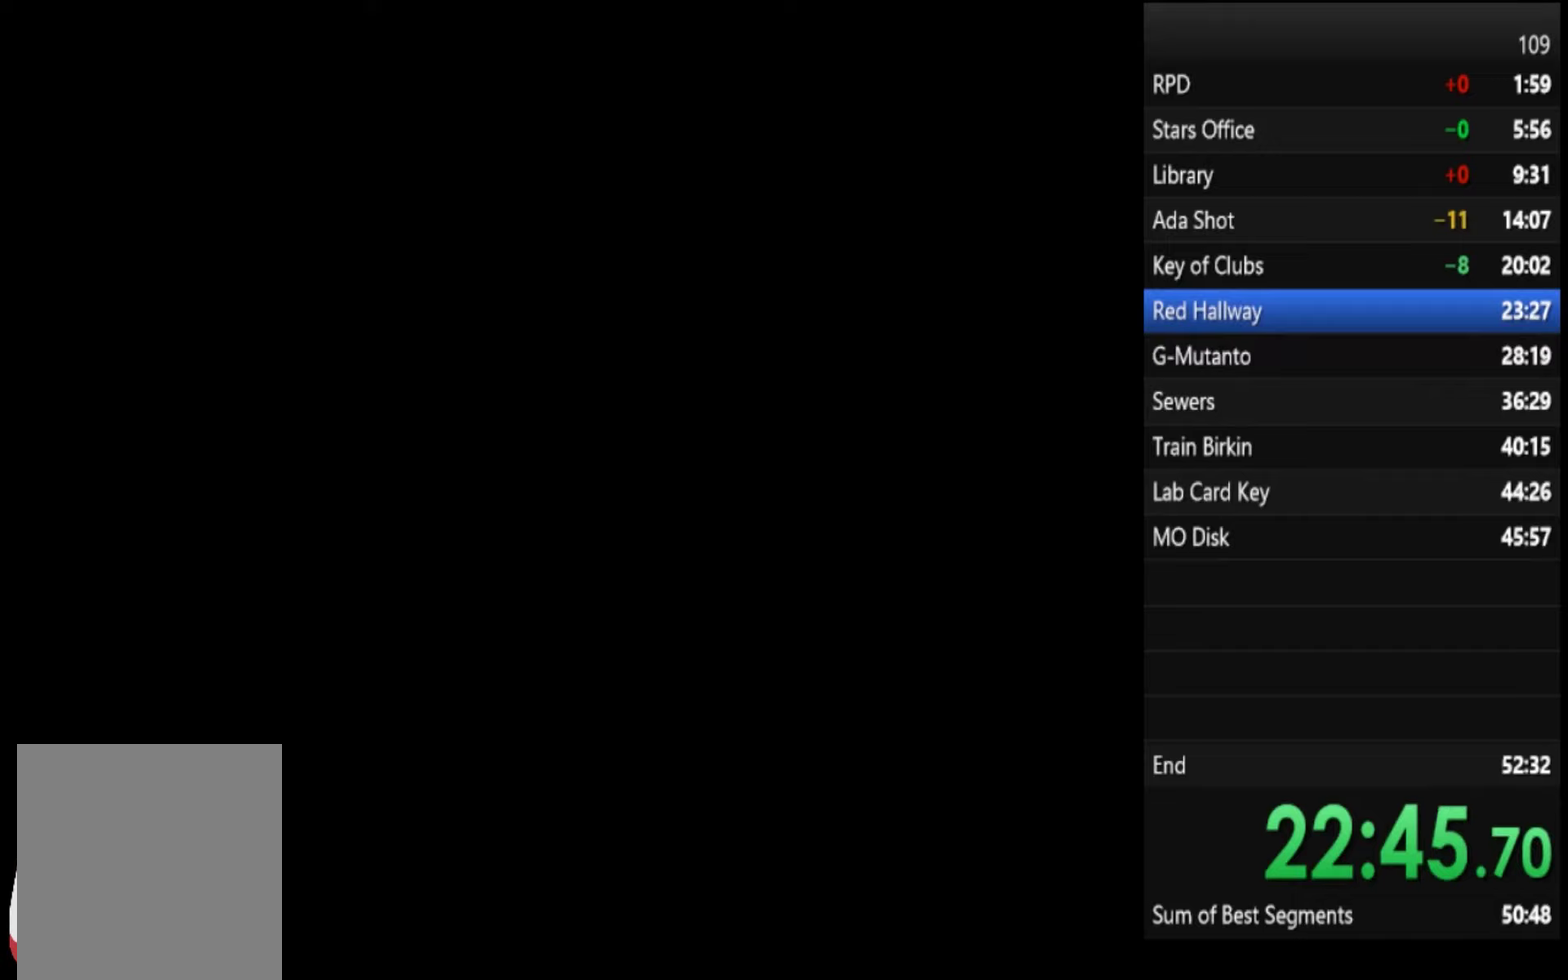
{"buttons": ["SQUARE"], "left_stick": "up", "right_stick": "center", "events": [[133, "left_stick", "down-right"], [400, "left_stick", "up"]]}
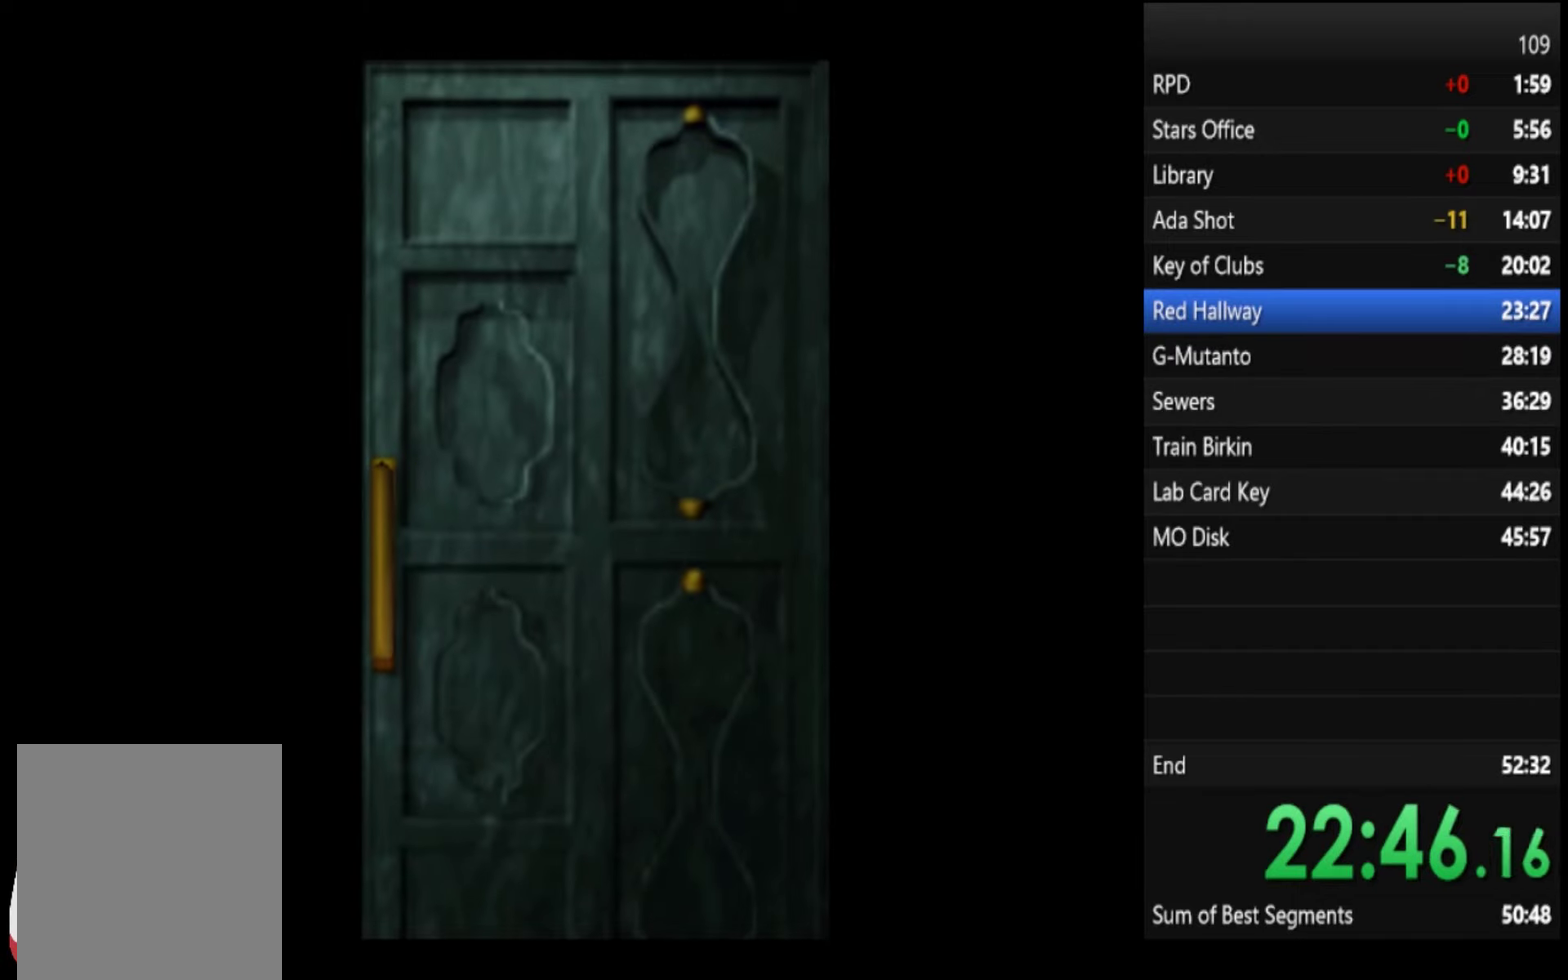
{"buttons": ["SQUARE"], "left_stick": "up", "right_stick": "center", "events": []}
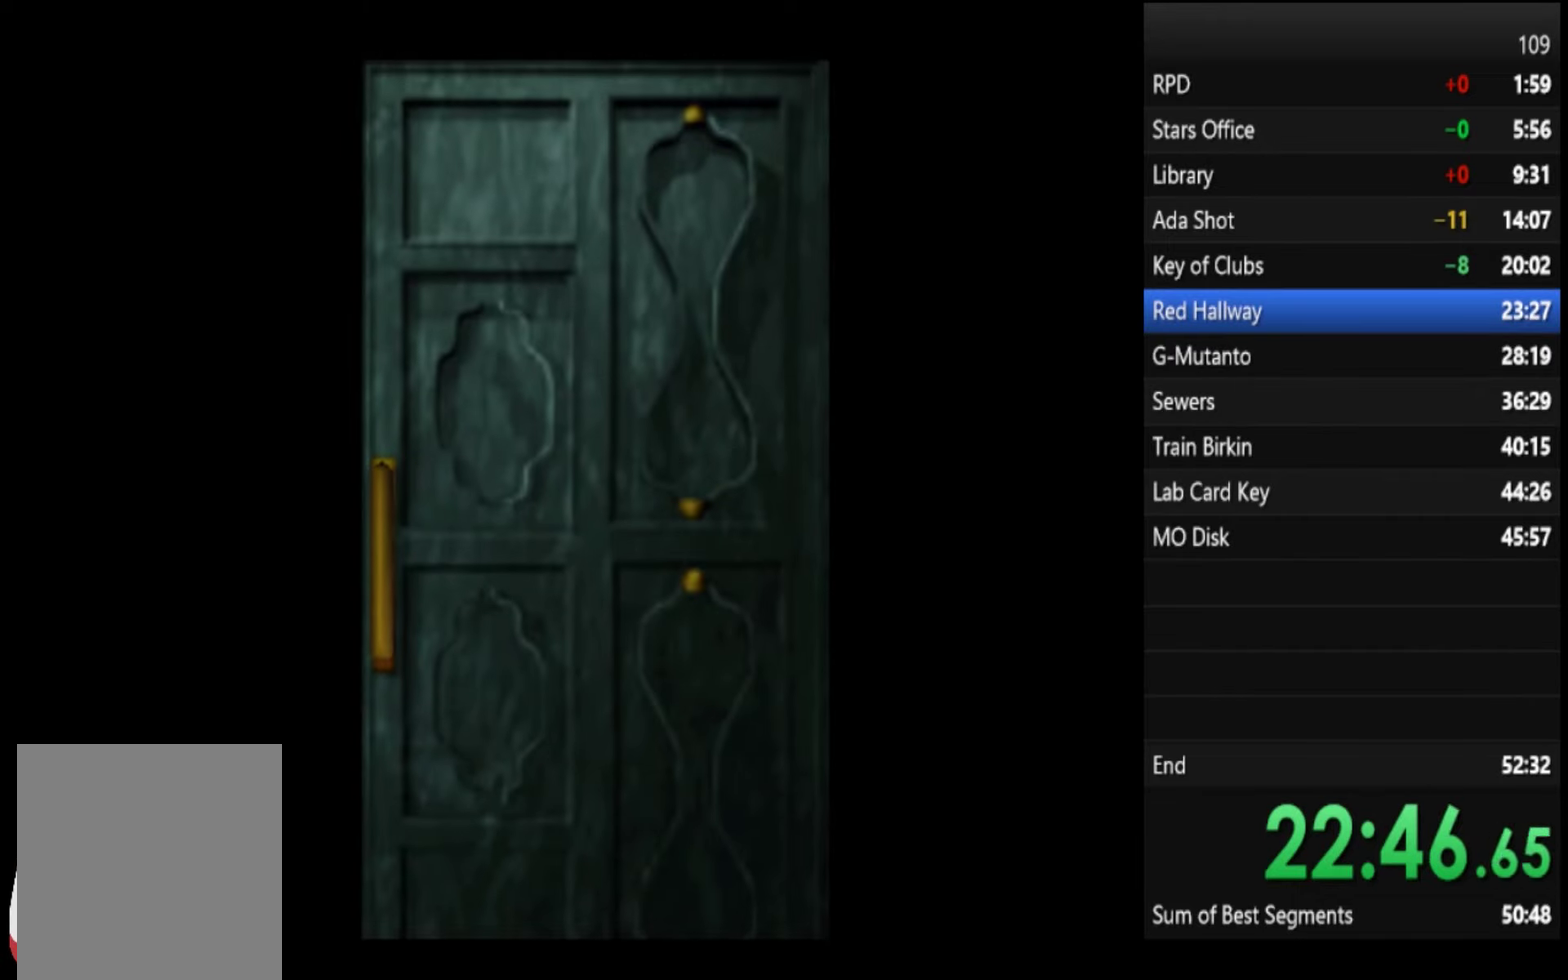
{"buttons": ["CROSS", "SQUARE"], "left_stick": "up", "right_stick": "center", "events": [[467, "CROSS", "down"]]}
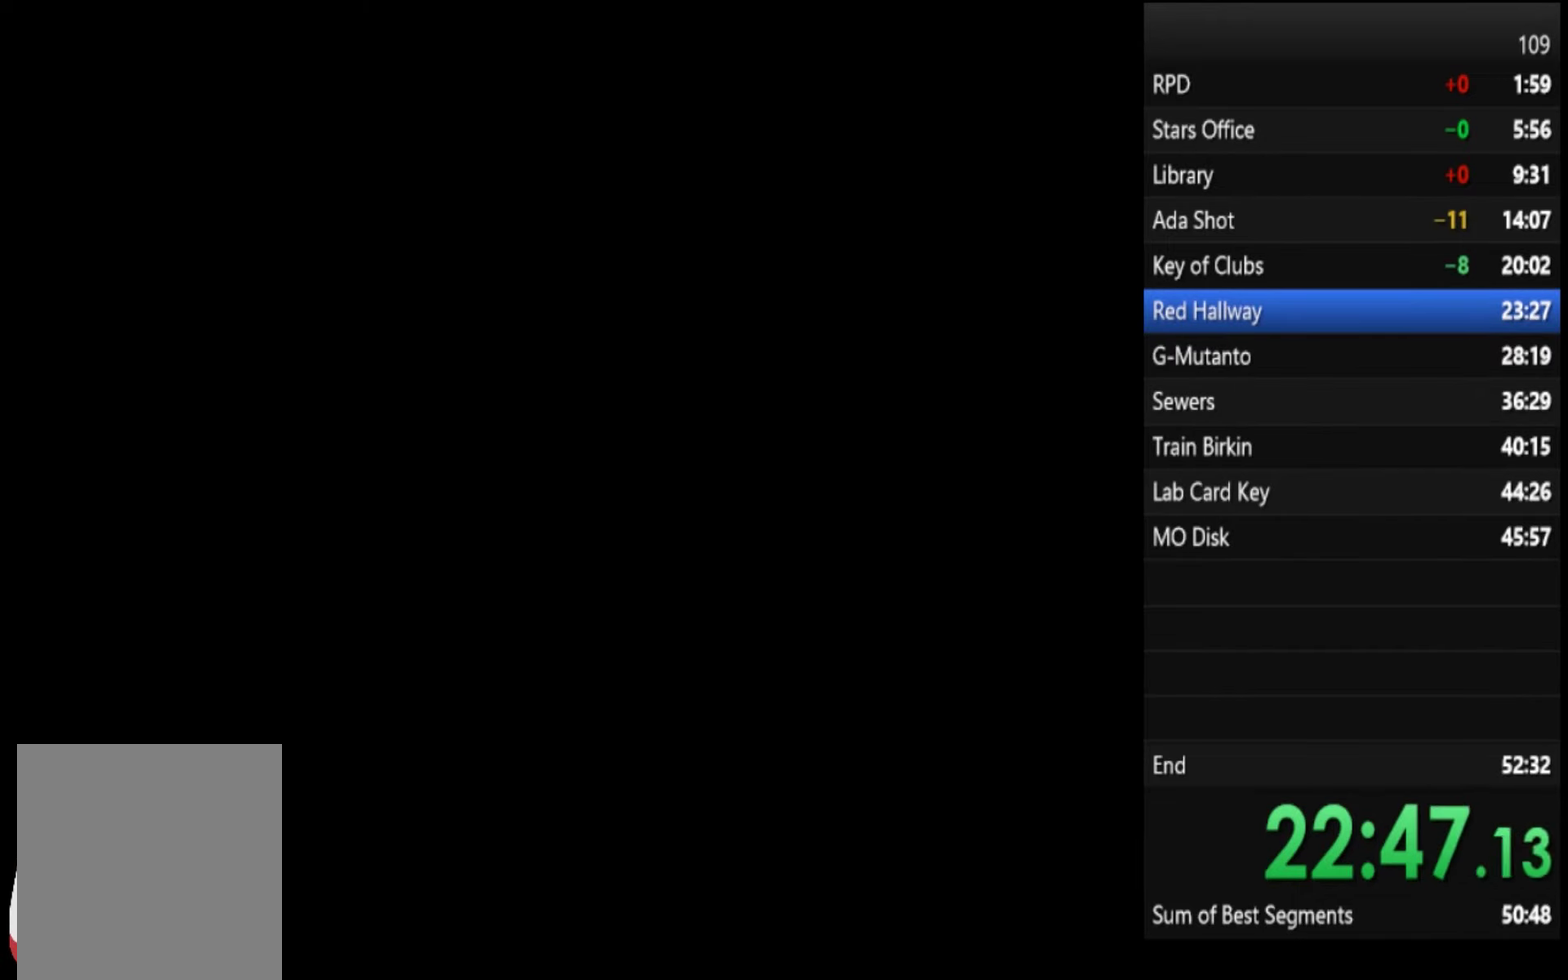
{"buttons": ["SQUARE"], "left_stick": "up", "right_stick": "center", "events": [[167, "CROSS", "up"], [300, "left_stick", "down-right"], [433, "left_stick", "up"]]}
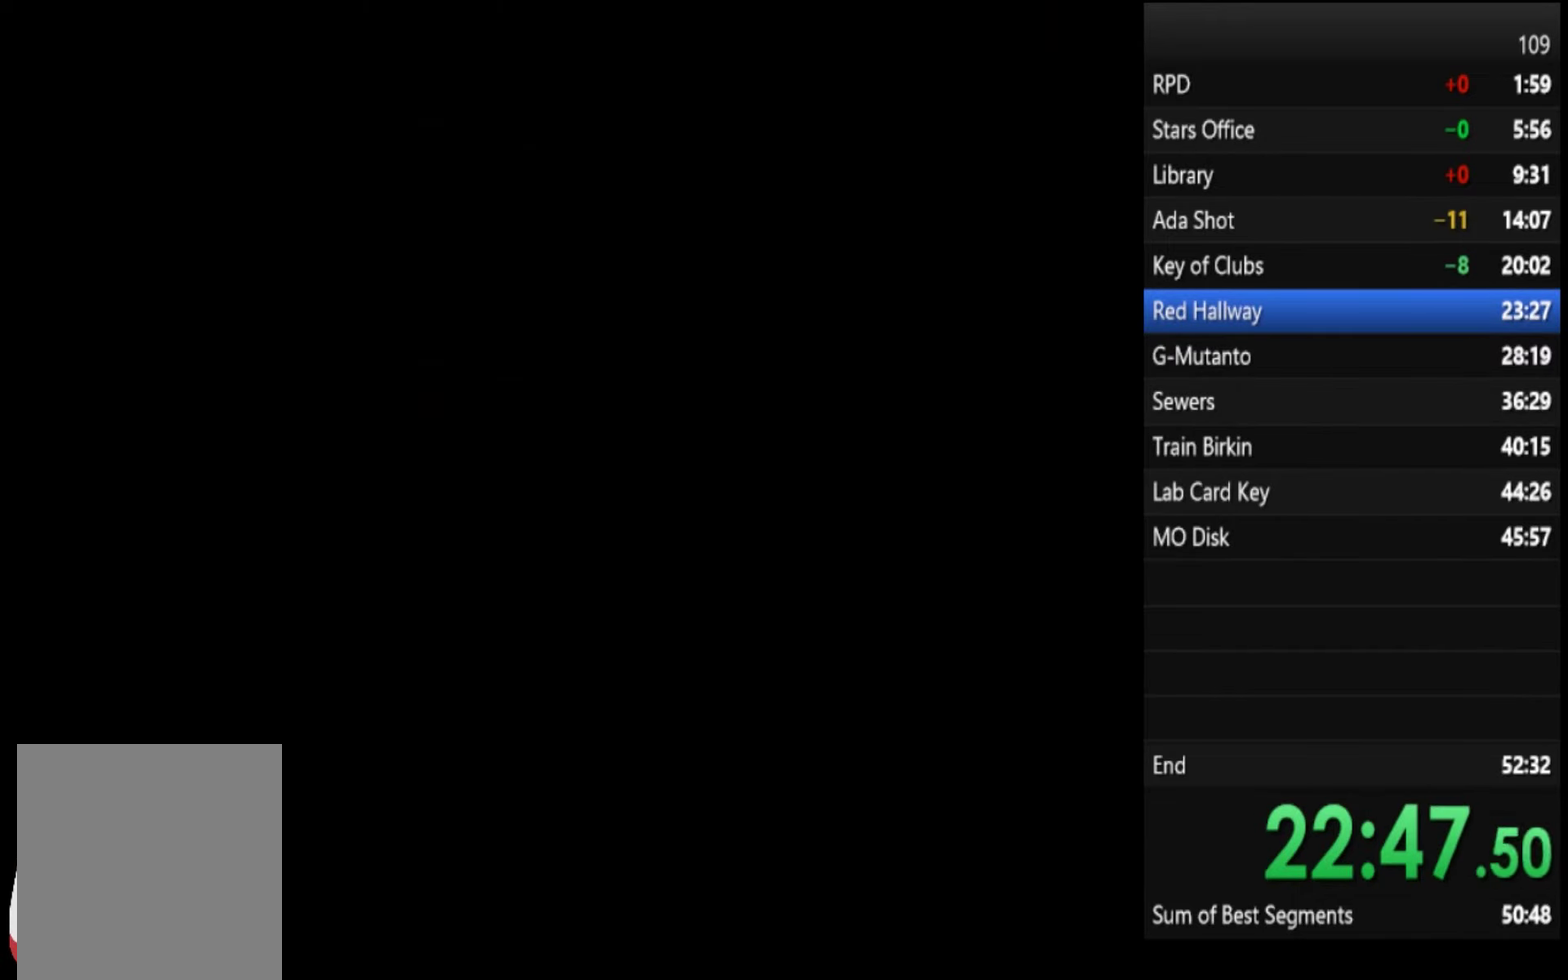
{"buttons": ["SQUARE"], "left_stick": "up-left", "right_stick": "center"}
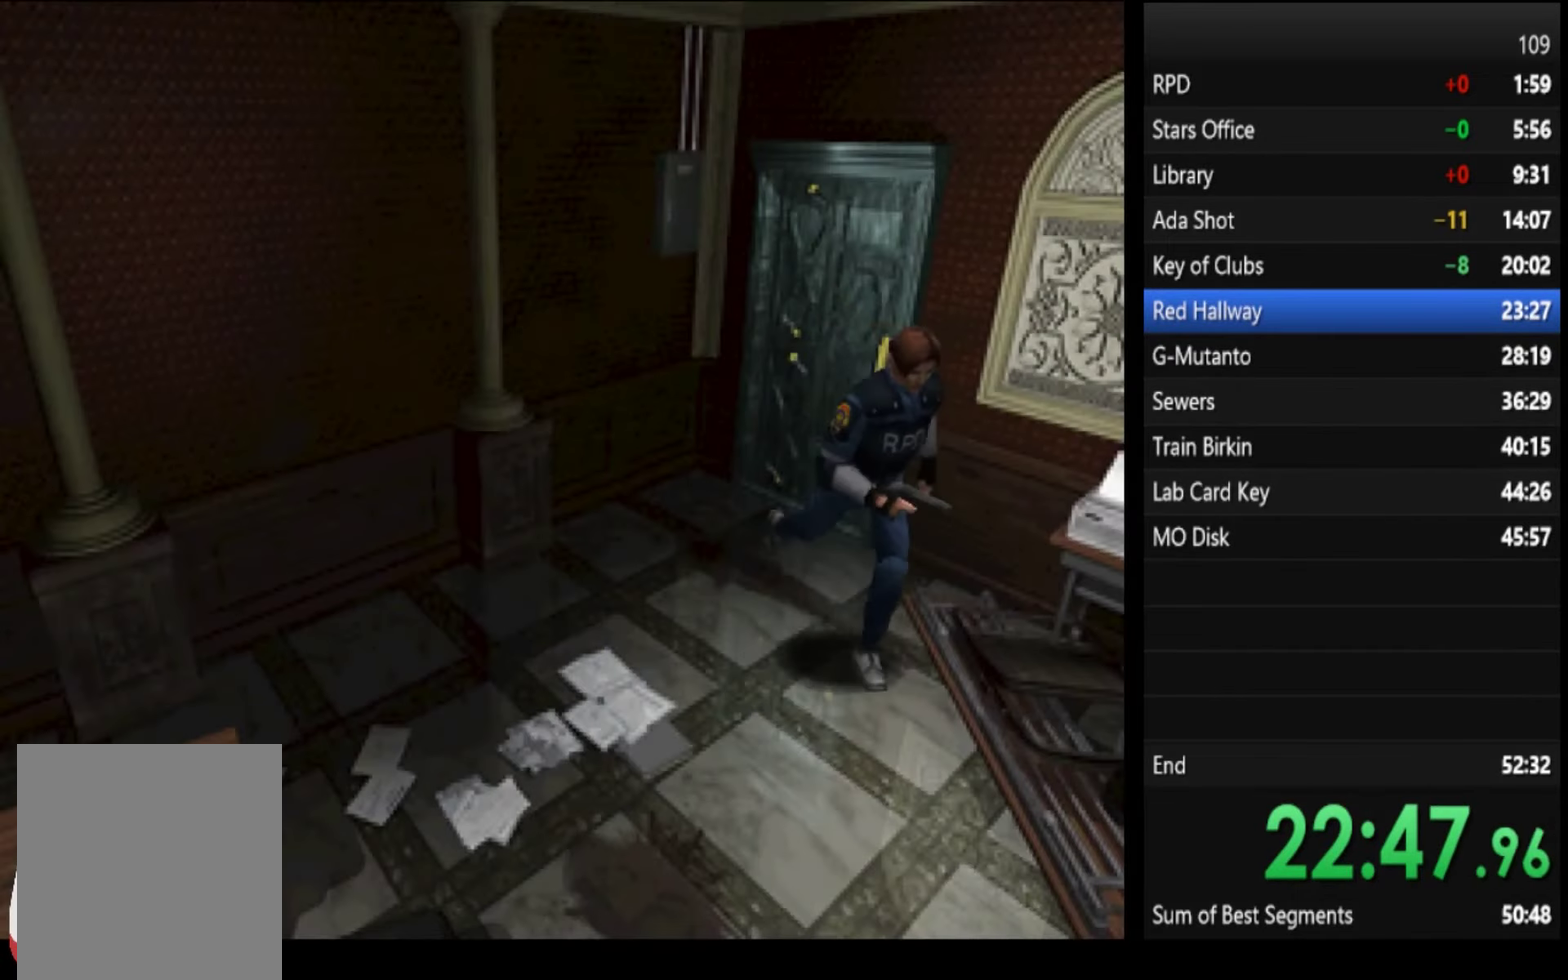
{"buttons": ["SQUARE"], "left_stick": "up-left", "right_stick": "center"}
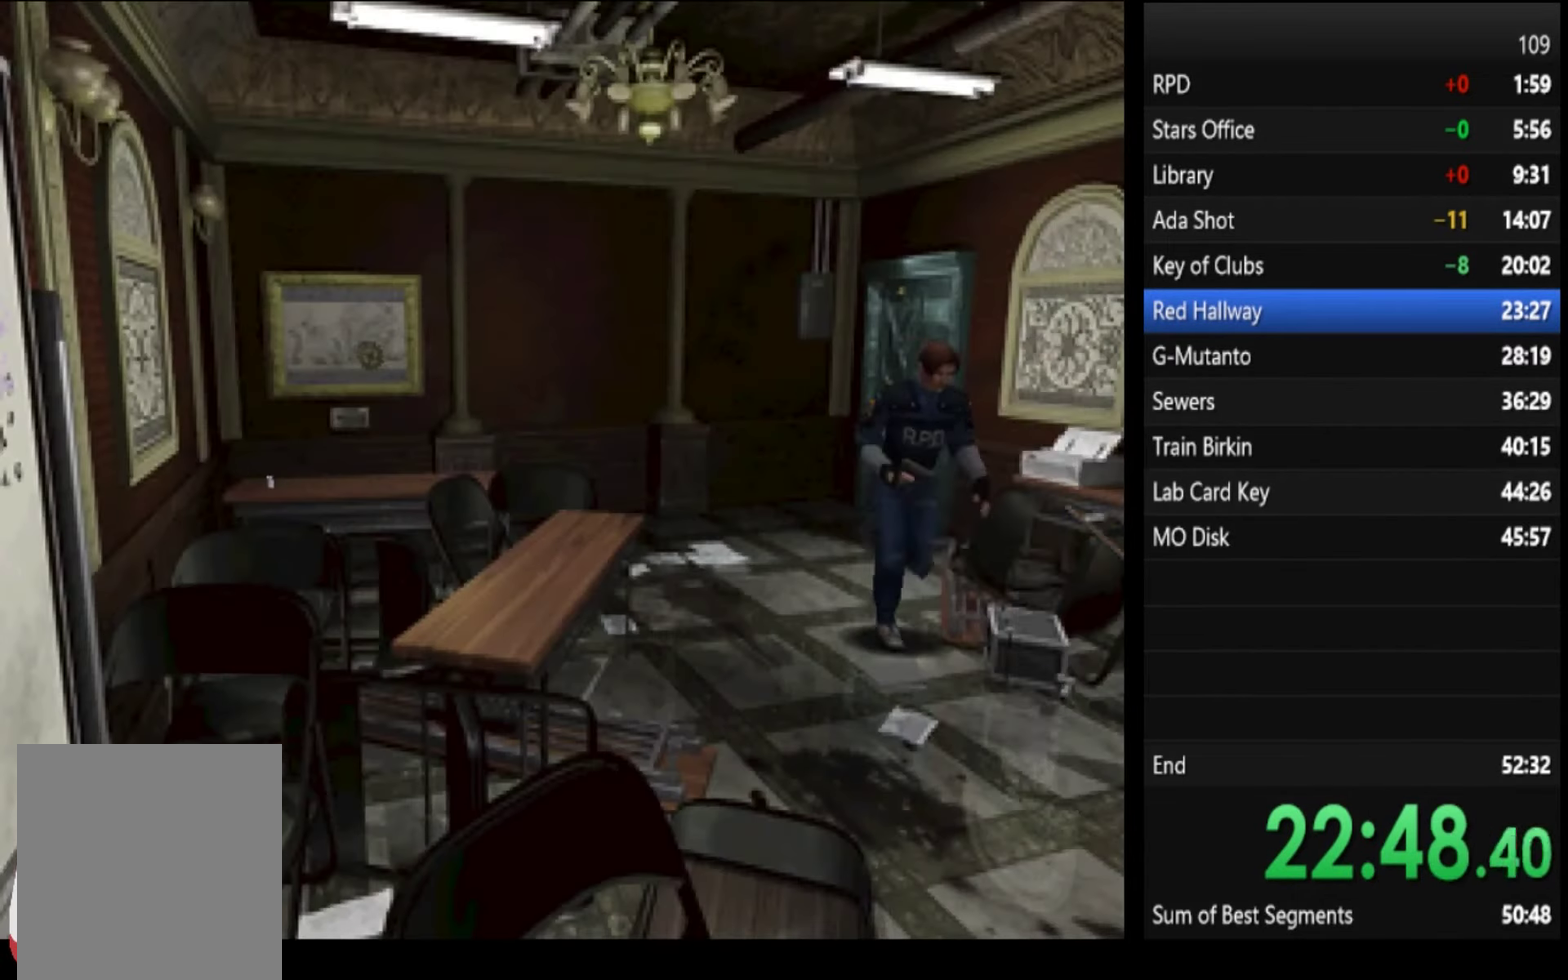
{"buttons": ["SQUARE"], "left_stick": "up-left", "right_stick": "center", "events": [[67, "left_stick", "up"], [433, "left_stick", "up-left"]]}
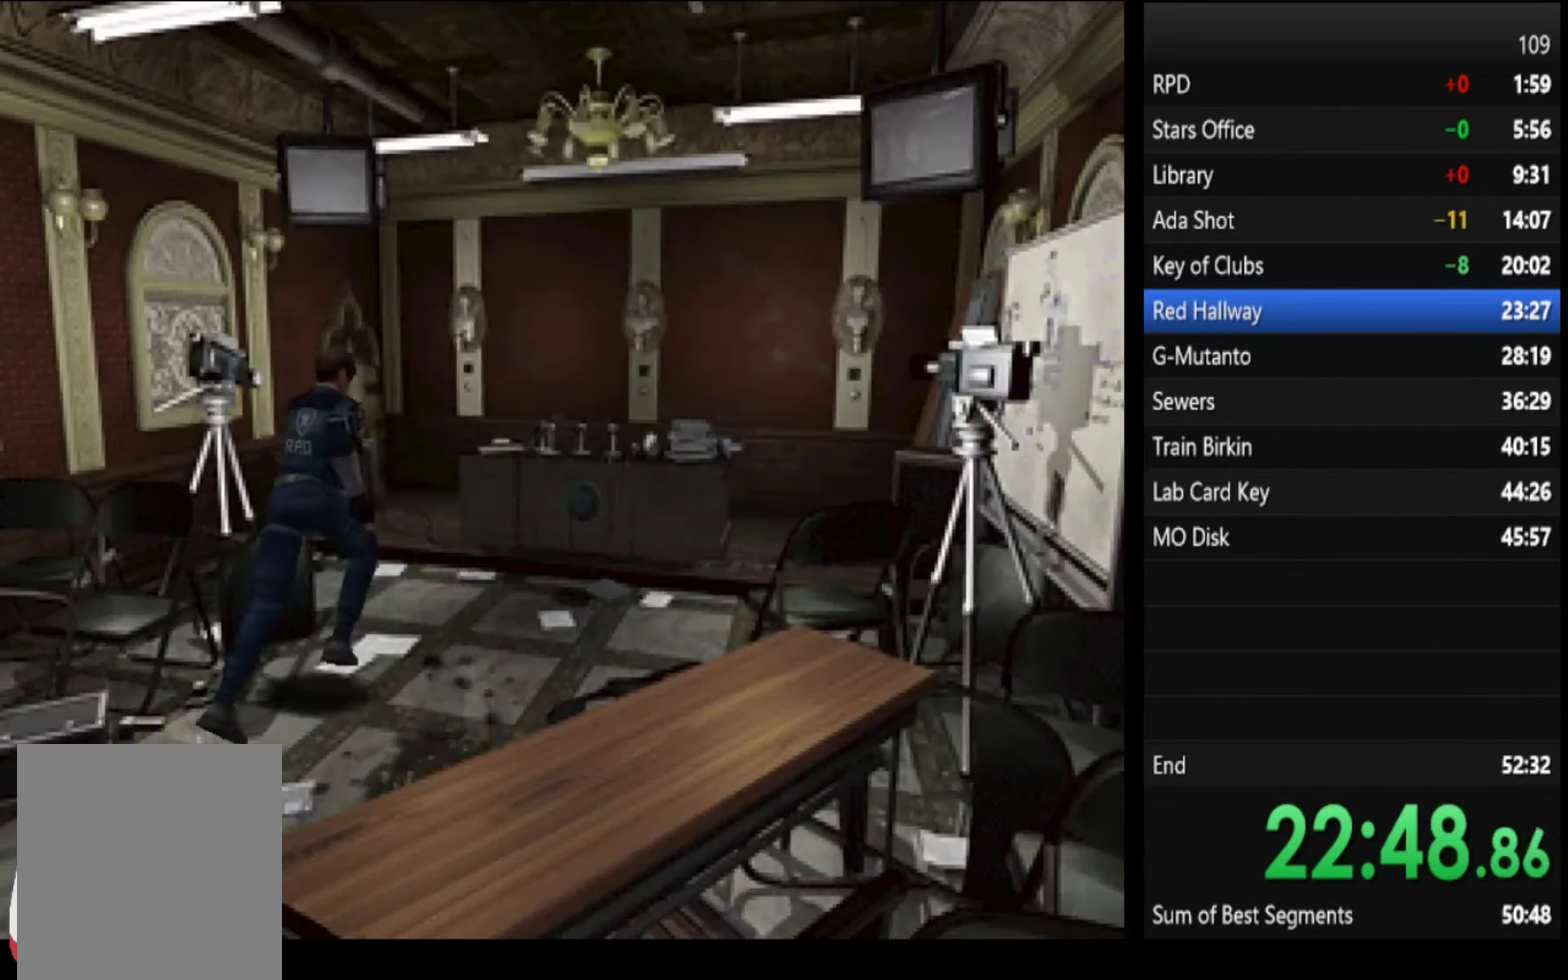
{"buttons": ["SQUARE"], "left_stick": "up-left", "right_stick": "center", "events": [[100, "left_stick", "up"], [433, "left_stick", "up-left"]]}
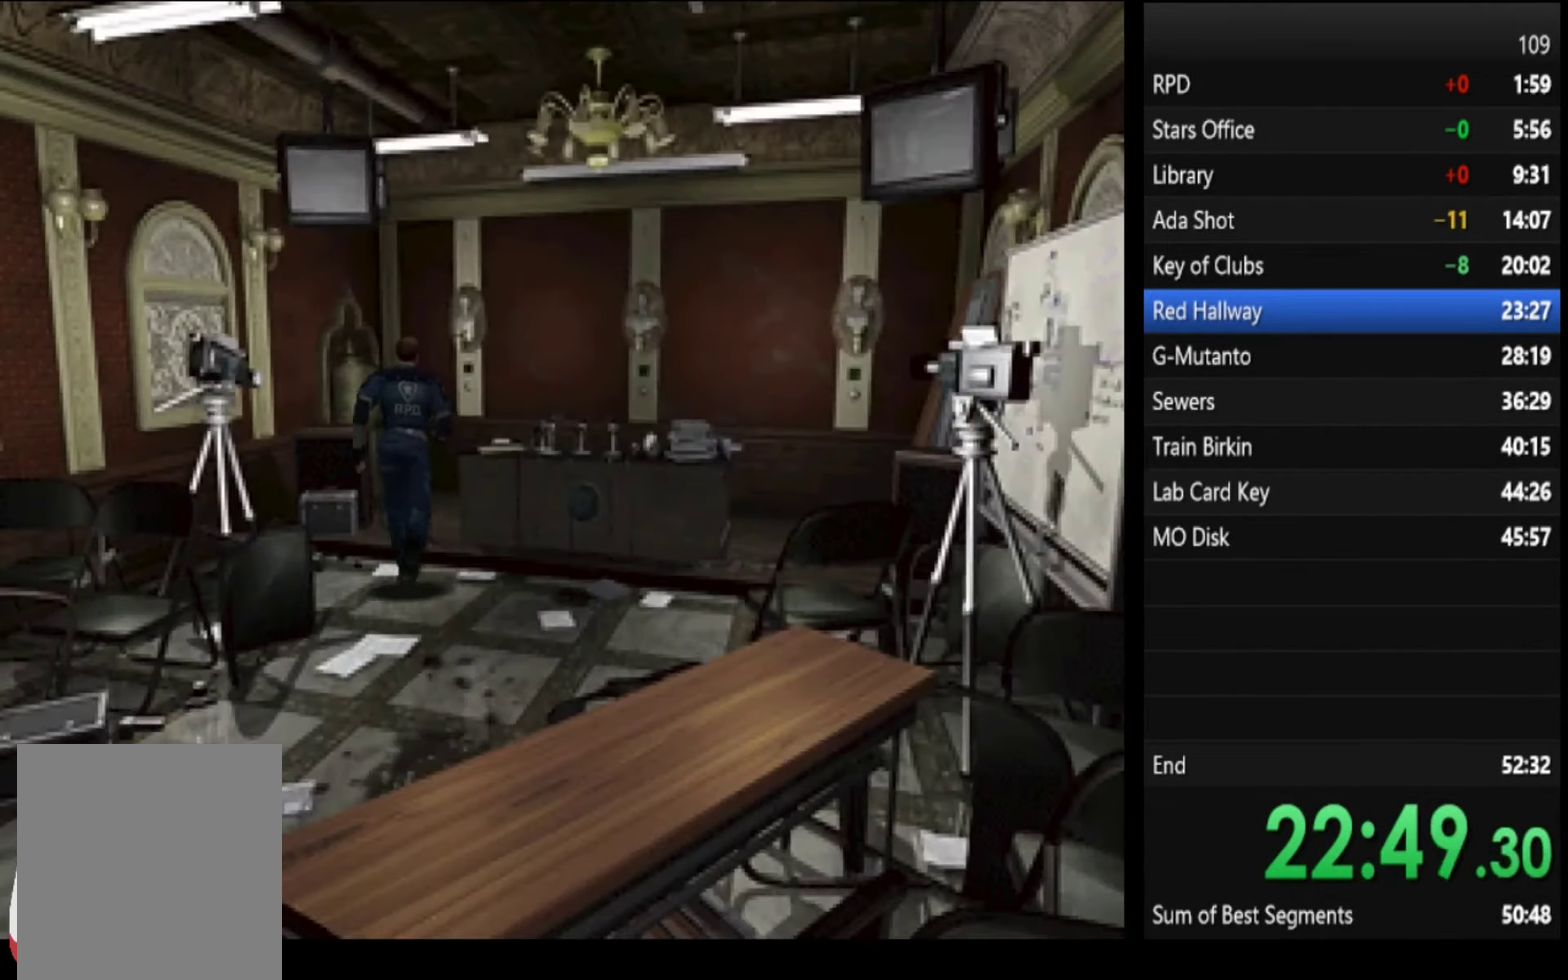
{"buttons": ["SQUARE"], "left_stick": "up", "right_stick": "center", "events": [[67, "left_stick", "up"], [367, "left_stick", "up-left"], [500, "left_stick", "up"]]}
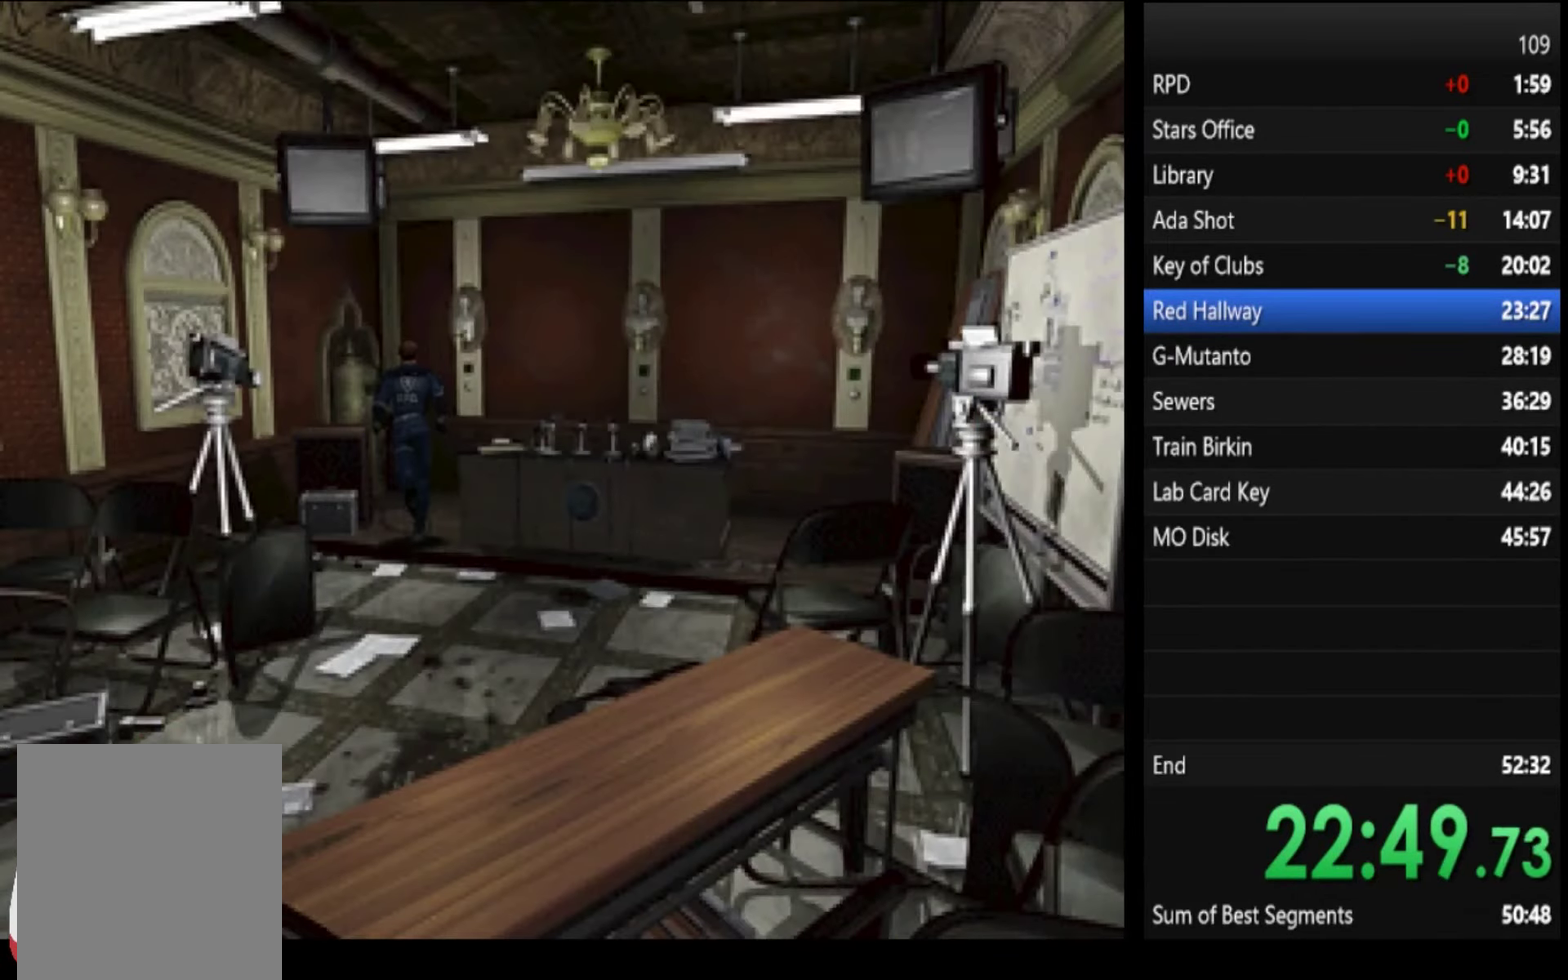
{"buttons": ["CIRCLE"], "left_stick": "center", "right_stick": "center", "events": [[433, "CIRCLE", "down"], [467, "SQUARE", "up"], [467, "left_stick", "center"]]}
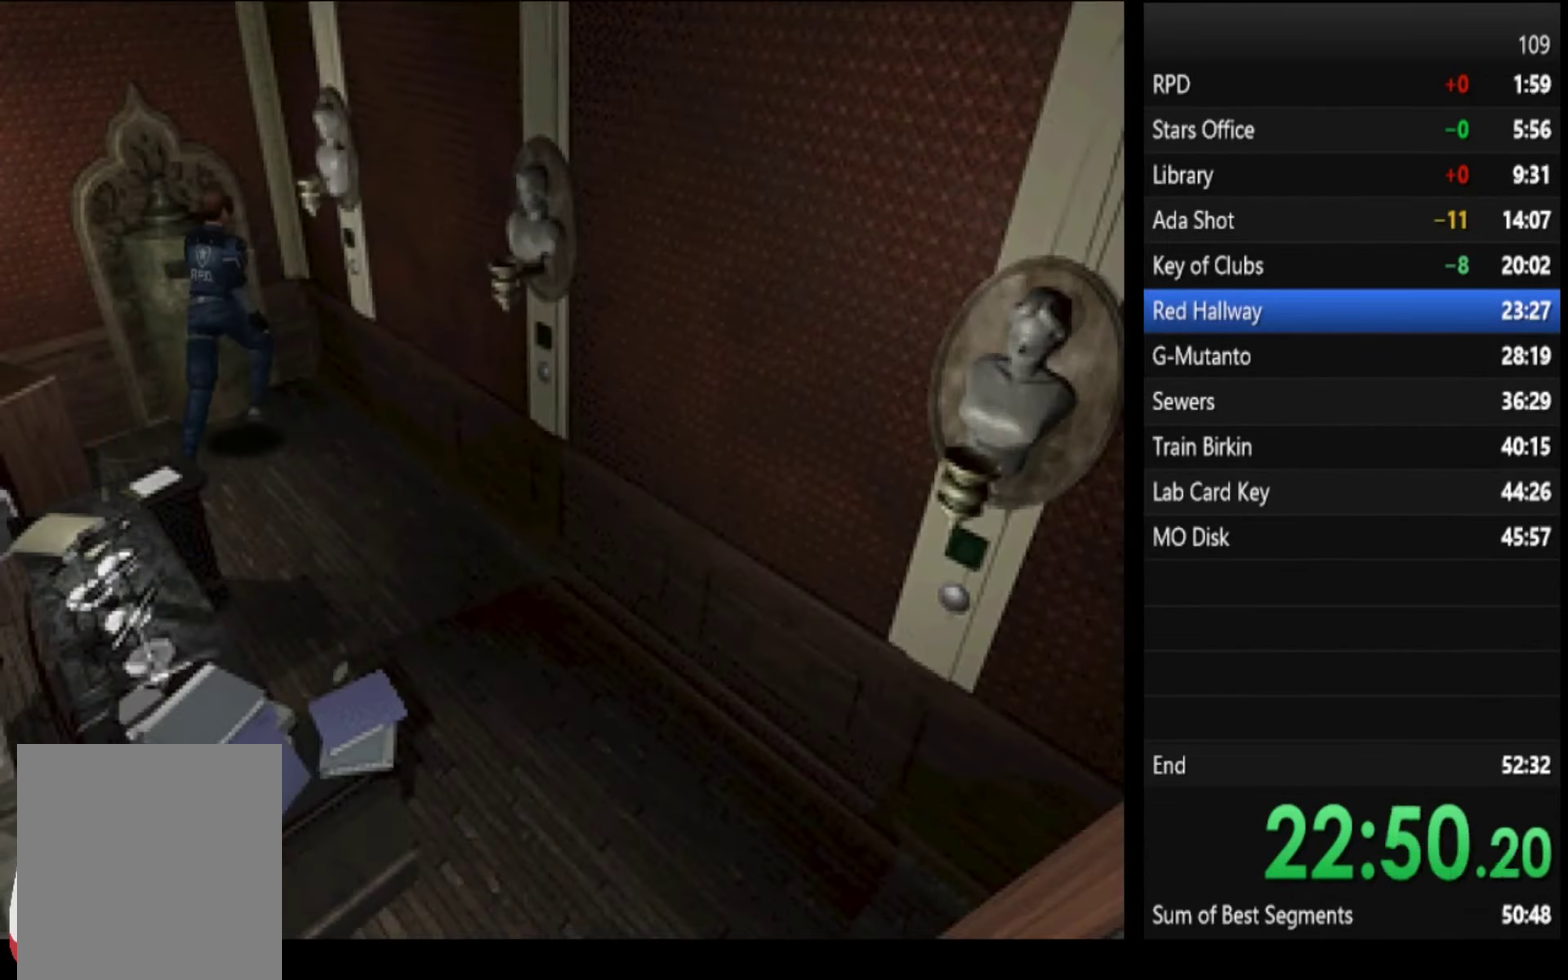
{"buttons": [], "left_stick": "center", "right_stick": "center", "events": [[33, "CIRCLE", "up"], [267, "left_stick", "up"], [333, "CROSS", "down"], [366, "left_stick", "center"], [500, "CROSS", "up"]]}
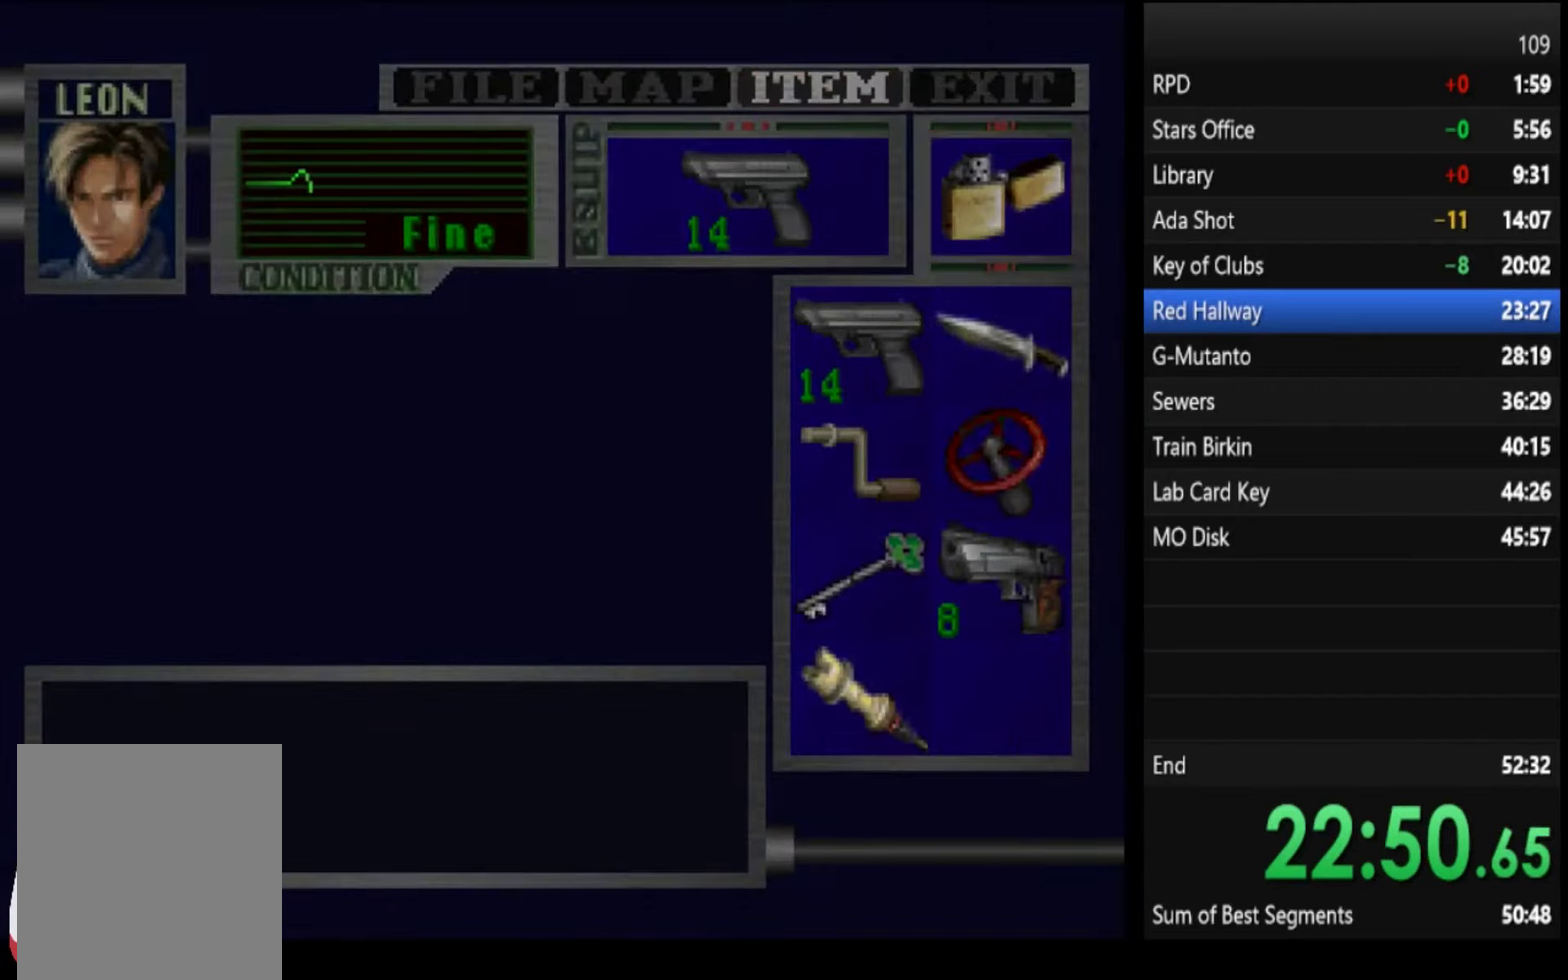
{"buttons": [], "left_stick": "up-right", "right_stick": "center", "events": [[300, "left_stick", "up-right"]]}
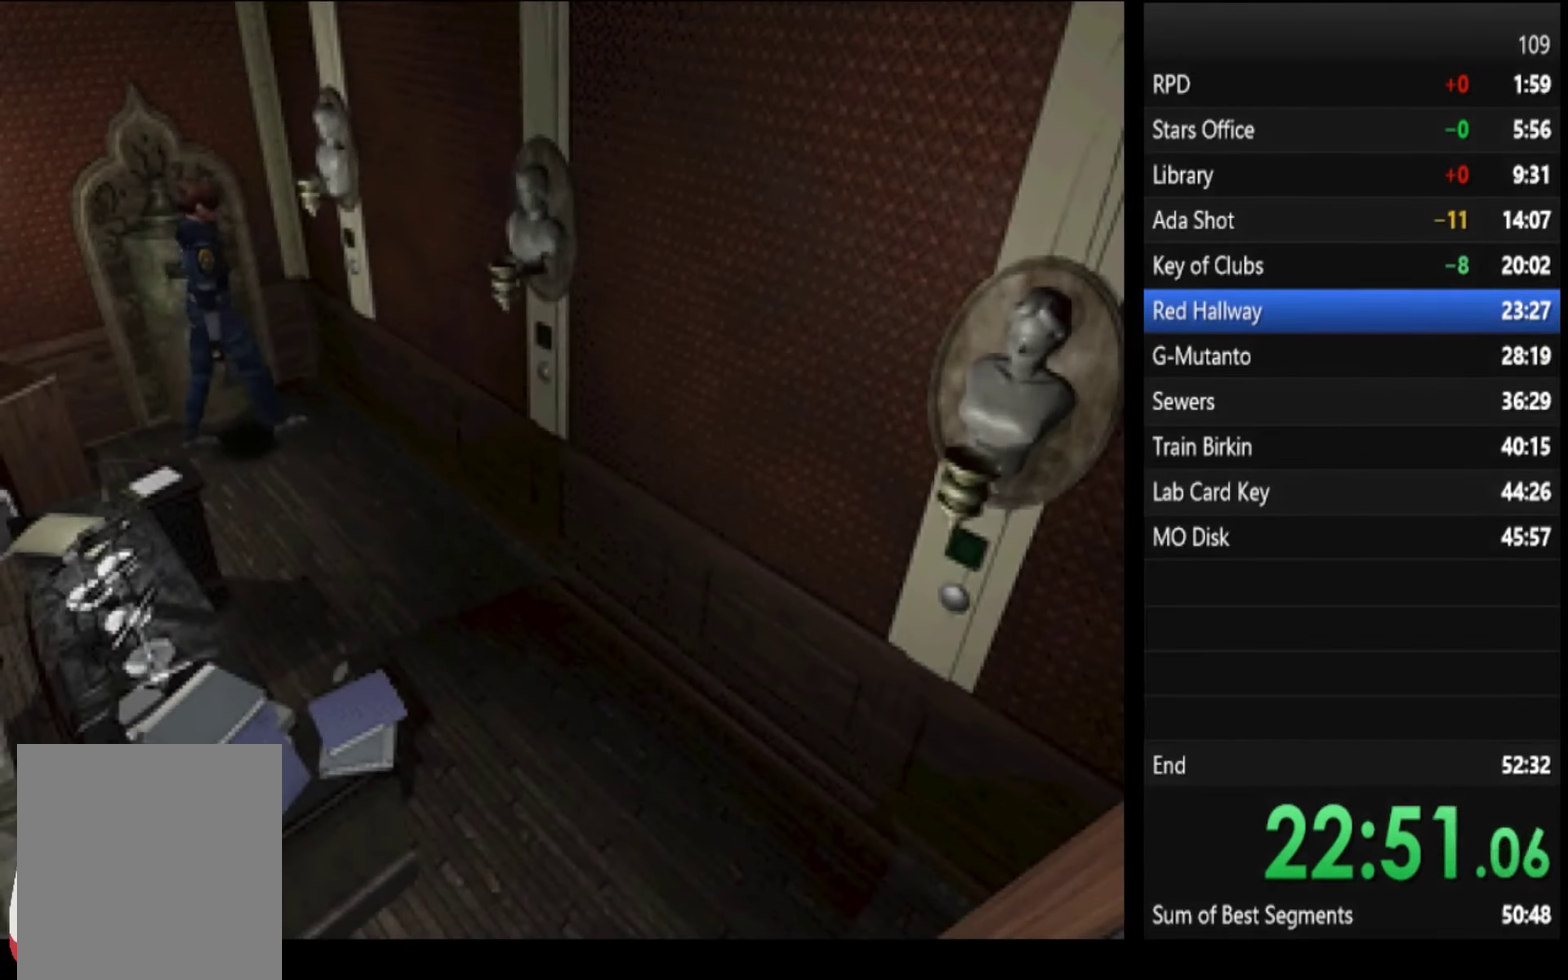
{"buttons": ["SQUARE"], "left_stick": "up-right", "right_stick": "center", "events": [[200, "SQUARE", "down"]]}
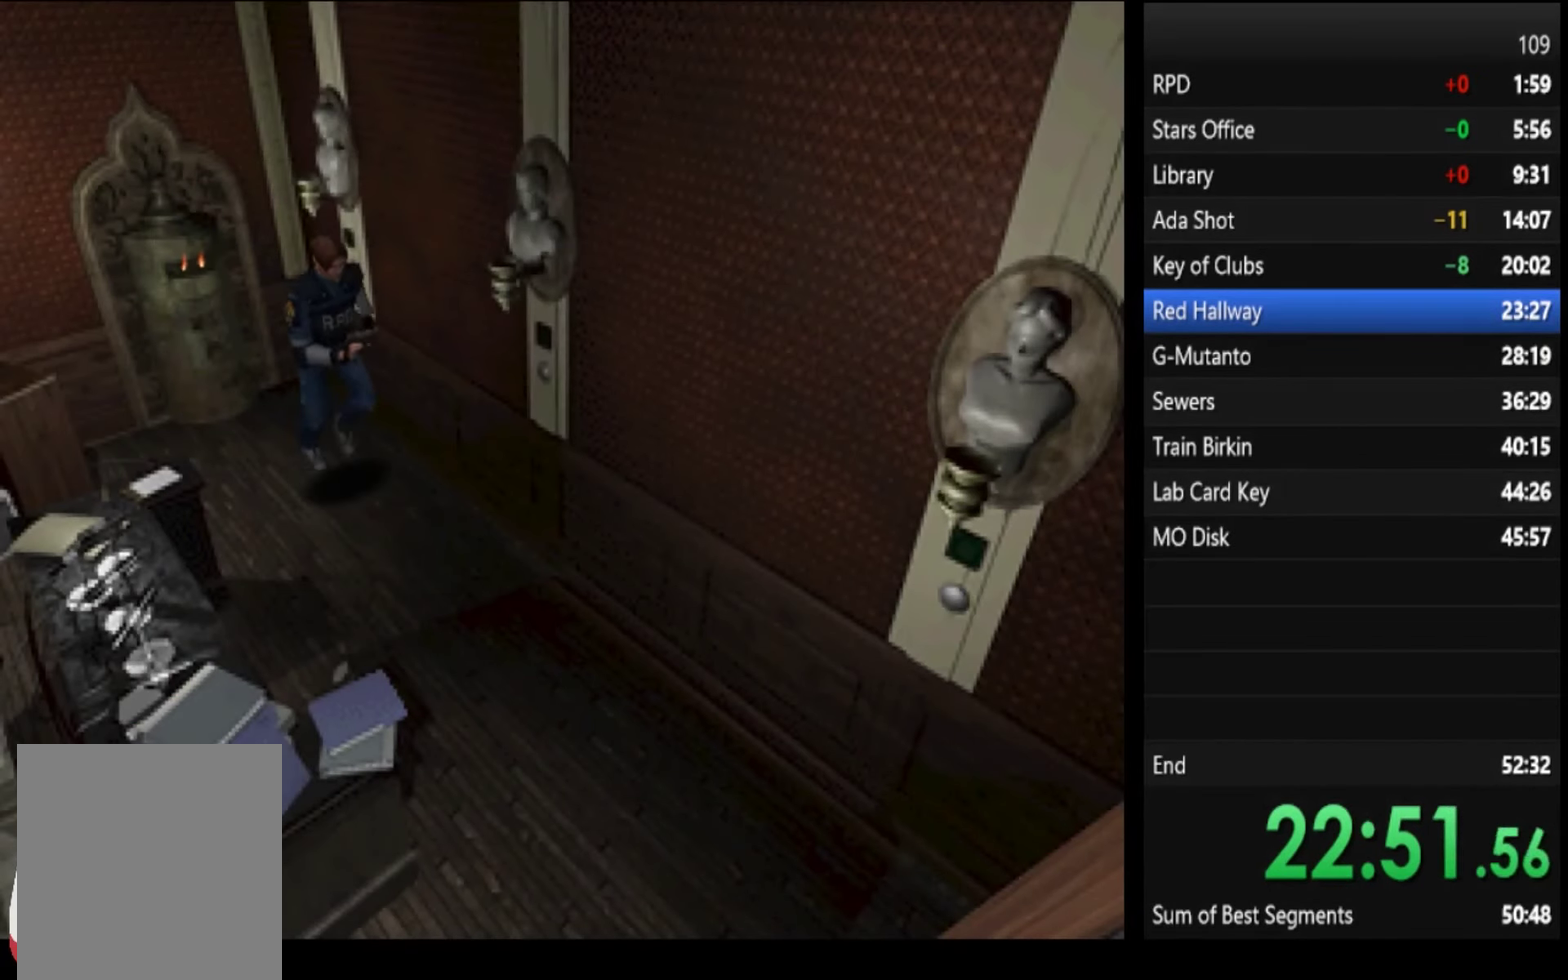
{"buttons": ["CROSS", "SQUARE"], "left_stick": "up-left", "right_stick": "center", "events": [[66, "left_stick", "up-left"], [166, "CROSS", "down"], [233, "CROSS", "up"], [366, "CROSS", "down"], [433, "CROSS", "up"], [500, "CROSS", "down"]]}
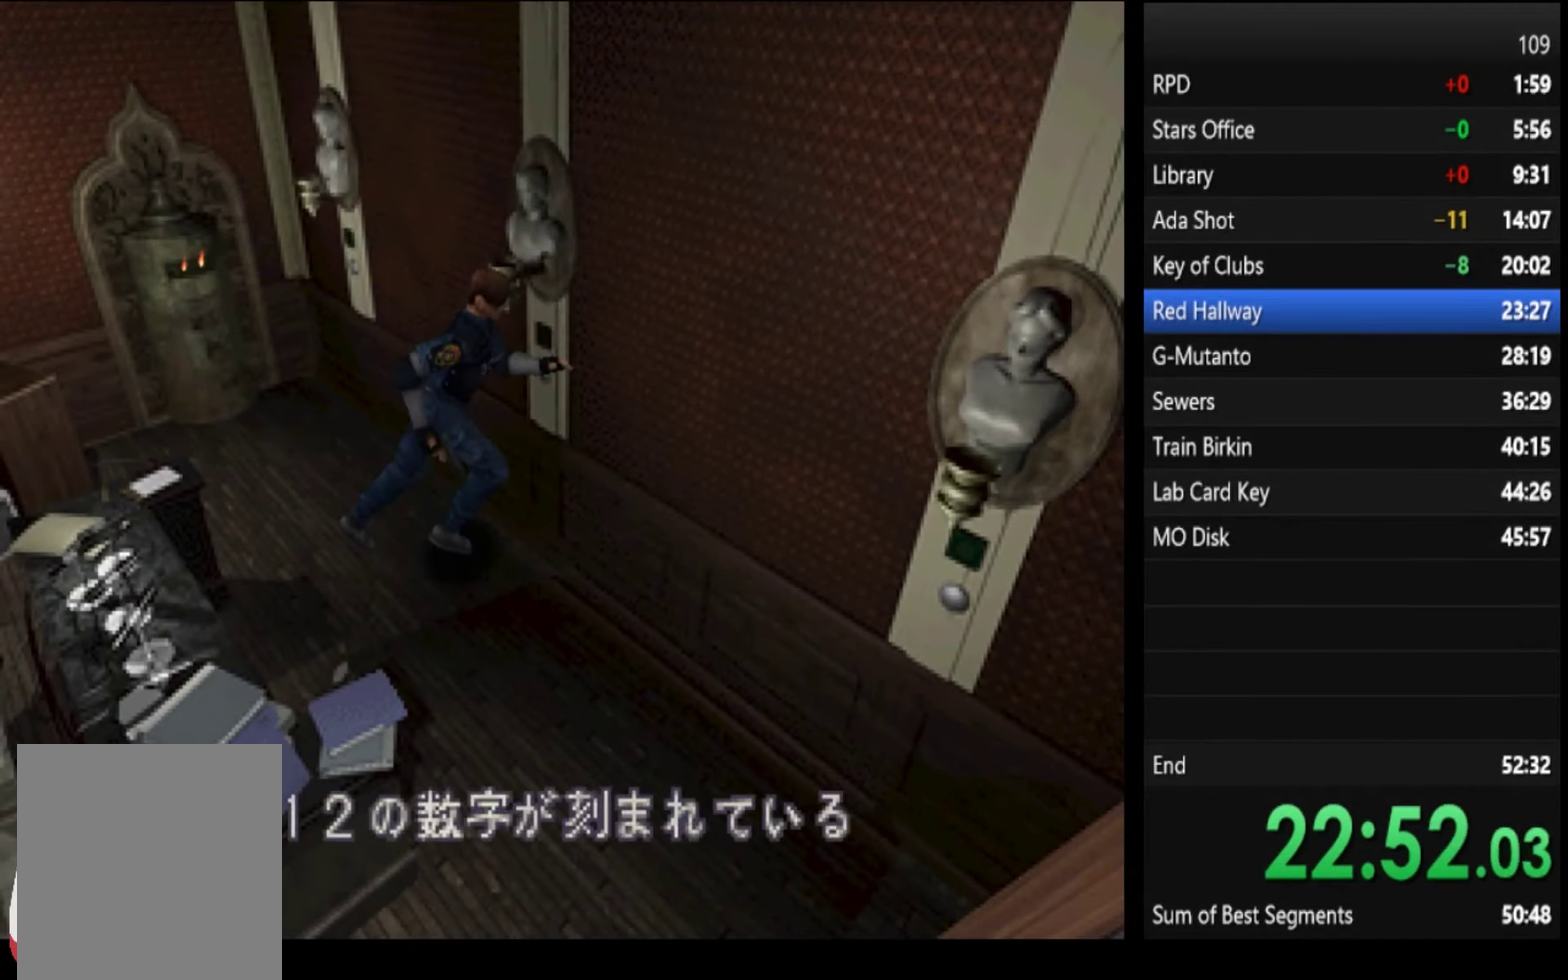
{"buttons": ["SQUARE"], "left_stick": "center", "right_stick": "center", "events": [[66, "CROSS", "up"], [66, "left_stick", "center"], [100, "CROSS", "down"], [166, "CROSS", "up"], [233, "CROSS", "down"], [300, "CROSS", "up"]]}
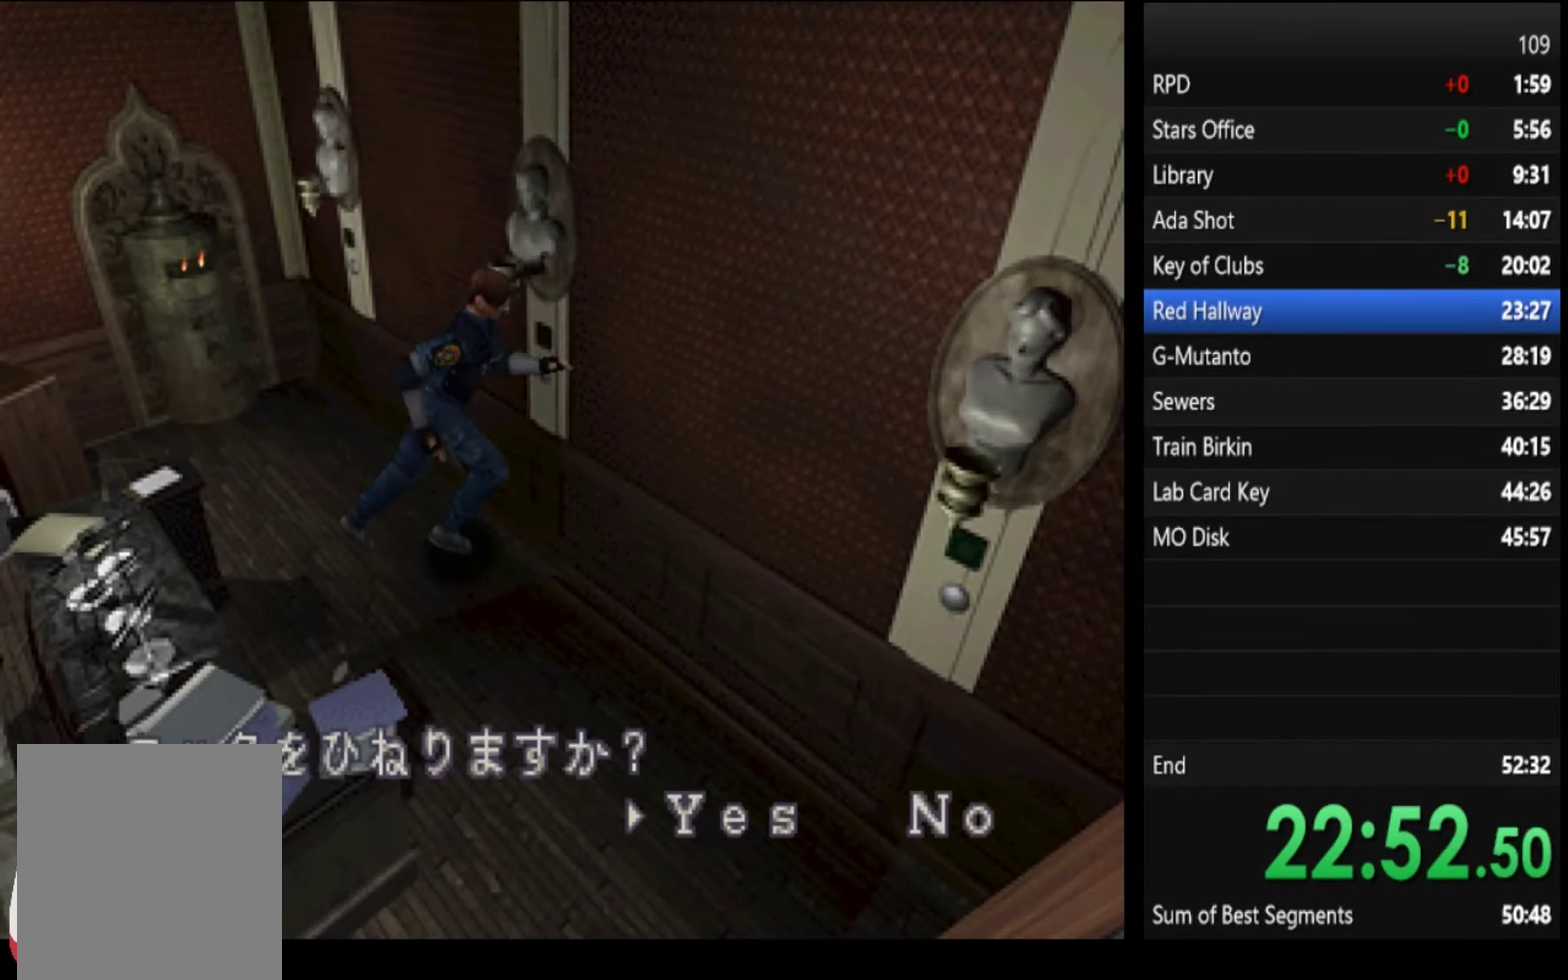
{"buttons": ["SQUARE"], "left_stick": "up-right", "right_stick": "center", "events": [[66, "CROSS", "down"], [100, "CROSS", "up"], [100, "left_stick", "up-right"]]}